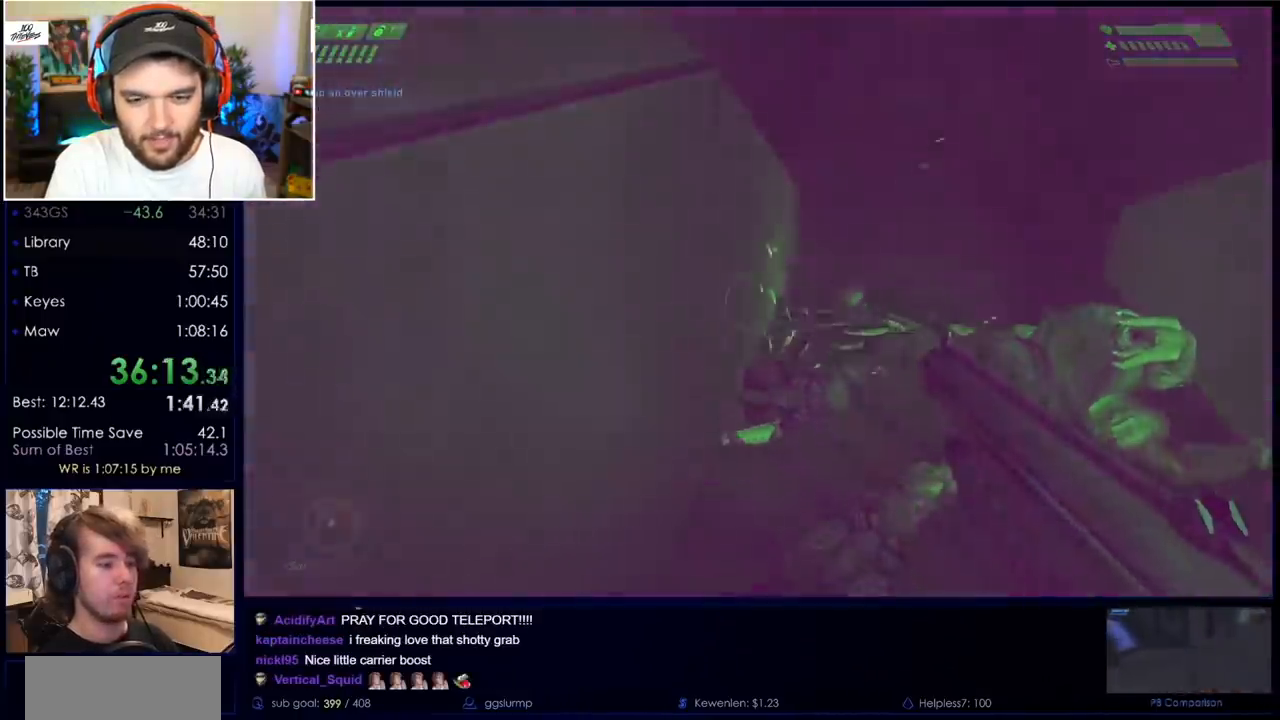
Gameplay with keyboard and mouse; each line is a JSON object with the keys and mouse buttons held at the frame after it. "events" lists presses ("down") and releases ("up") of "a", "c", "ctrl", "d", "down", "e", "f", "q", "r", "return", "s", "space", "up", "w", "x", "z", "mouse_left", "mouse_wheel", "mouse_right", "mouse_mb4" and "mouse_mb5" between this image and that frame as [ms after this image, input, new state], when the widget could be followed in between. "mouse_left", "mouse_wheel", "mouse_right", "mouse_mb4", "mouse_mb5" = the "left", "wheel", "right", "mb4", "mb5" buttons of the "mouse" list. No other keys are recorded. "wheel" means that the mouse wheel is clicked or scrolled. Mouse movement is not recorded.
{"keys": ["d", "w"], "mouse": [], "events": [[17, "d", "down"], [67, "w", "down"]]}
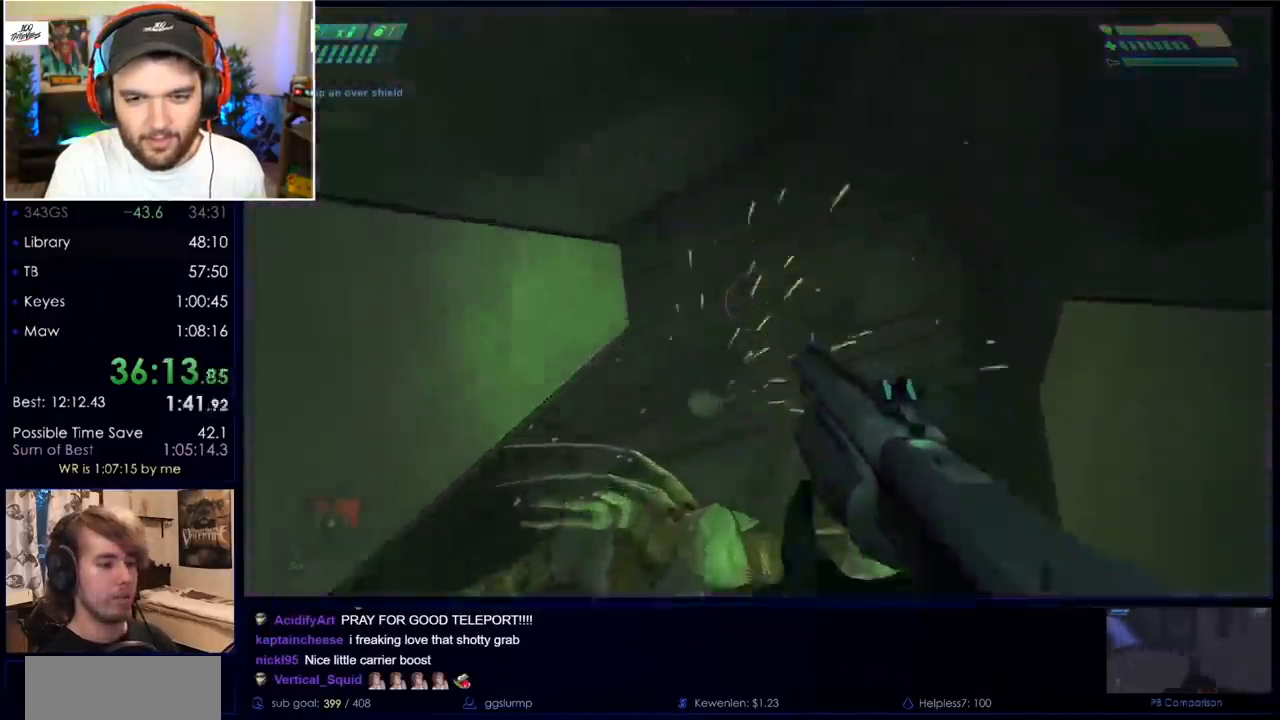
{"keys": ["space", "w"], "mouse": [], "events": [[267, "d", "up"], [417, "space", "down"]]}
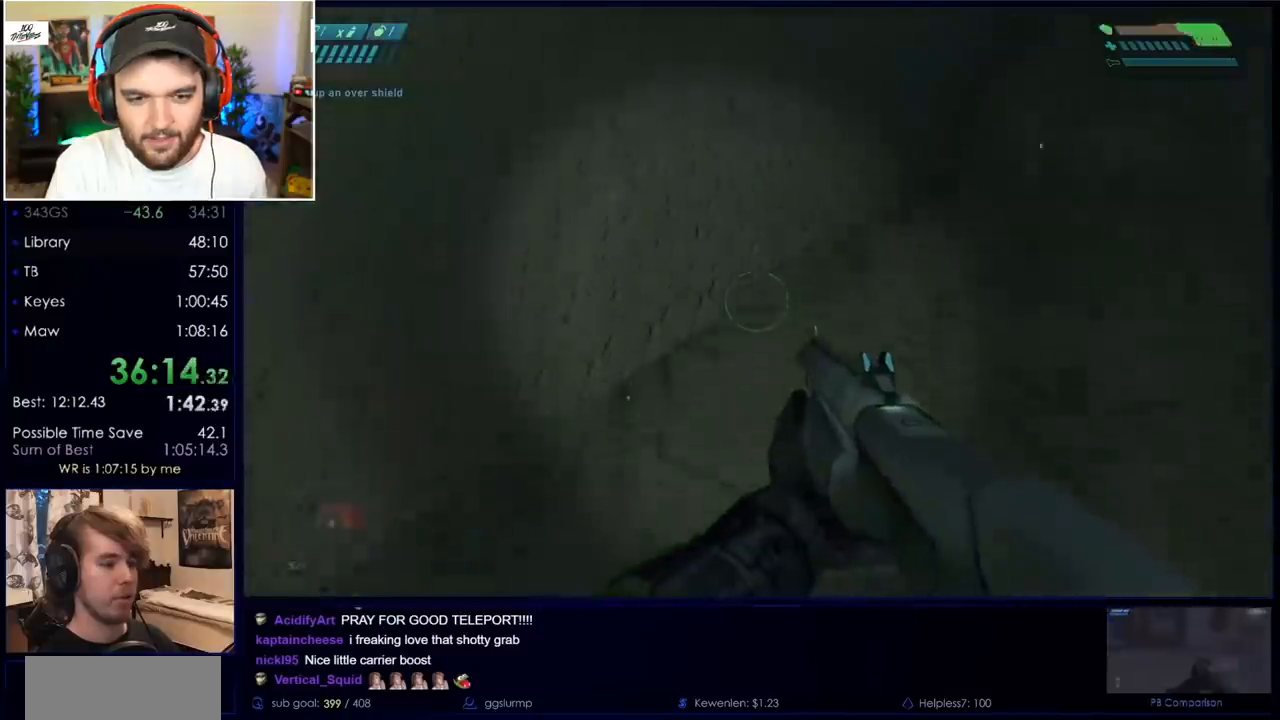
{"keys": ["ctrl", "w"], "mouse": [], "events": [[150, "space", "up"], [233, "ctrl", "down"]]}
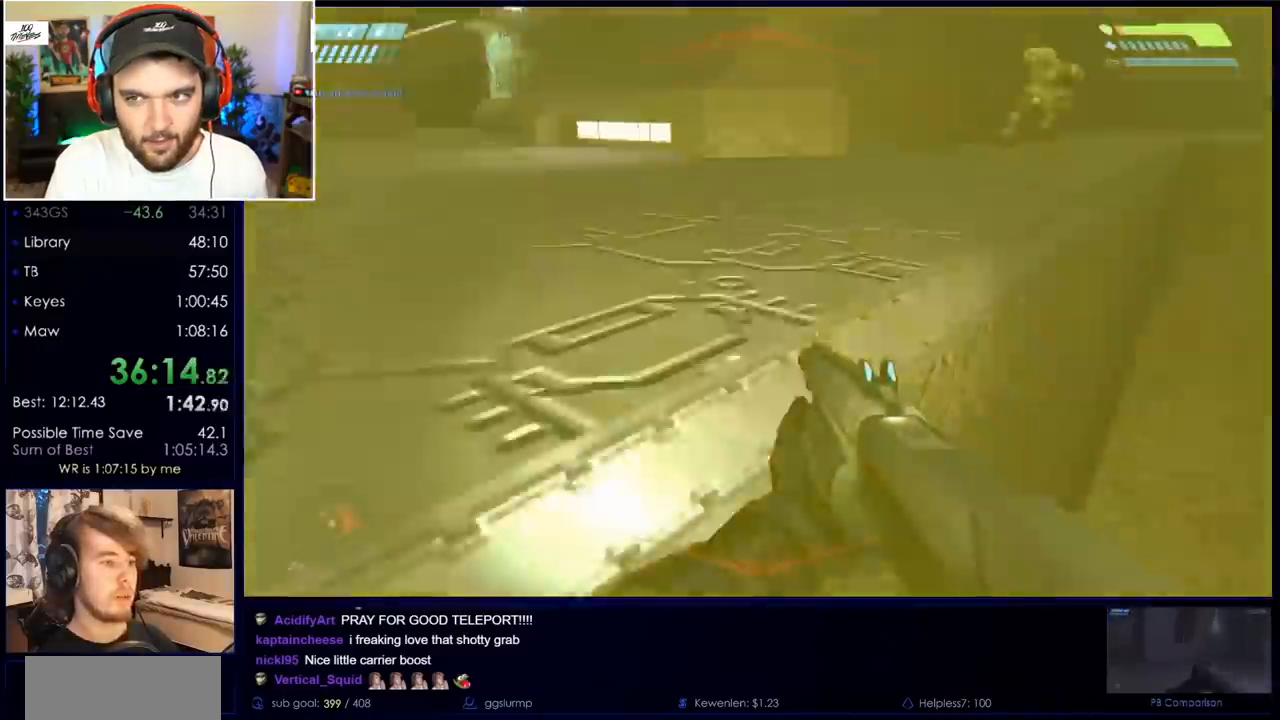
{"keys": ["w"], "mouse": [], "events": [[350, "ctrl", "up"]]}
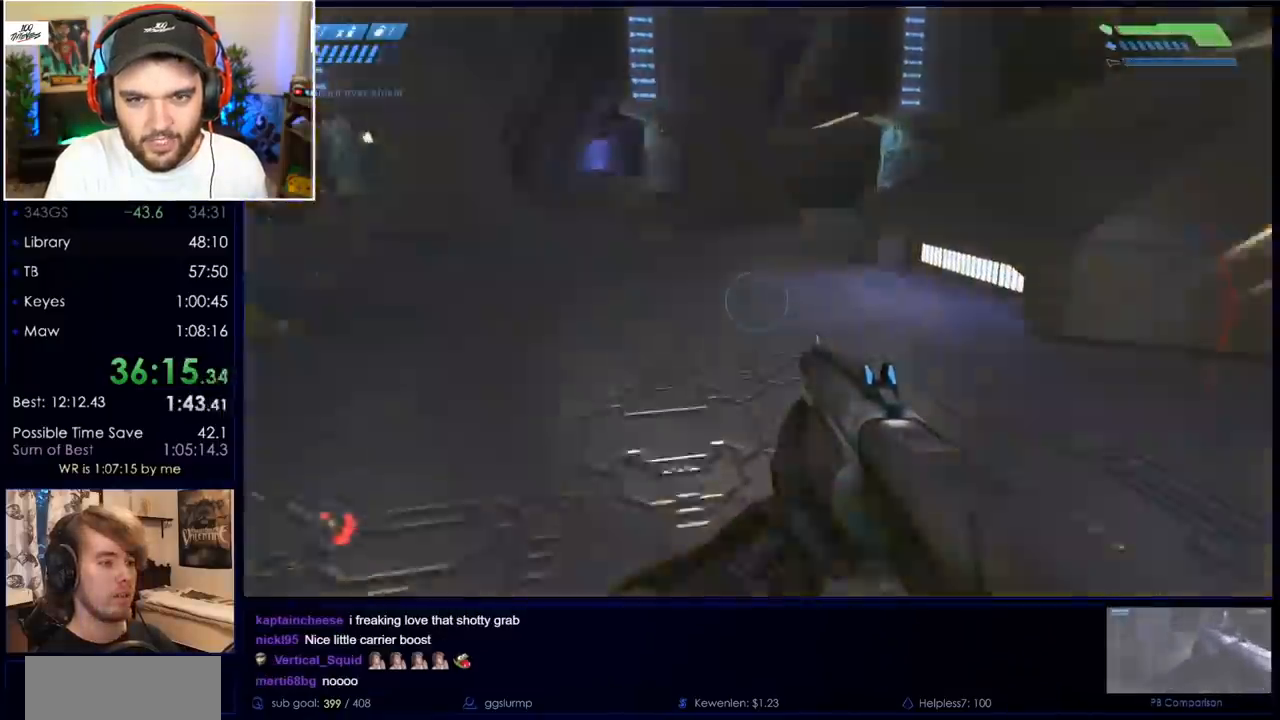
{"keys": ["d"], "mouse": ["left"], "events": [[83, "d", "down"], [417, "mouse_left", "down"], [467, "w", "up"]]}
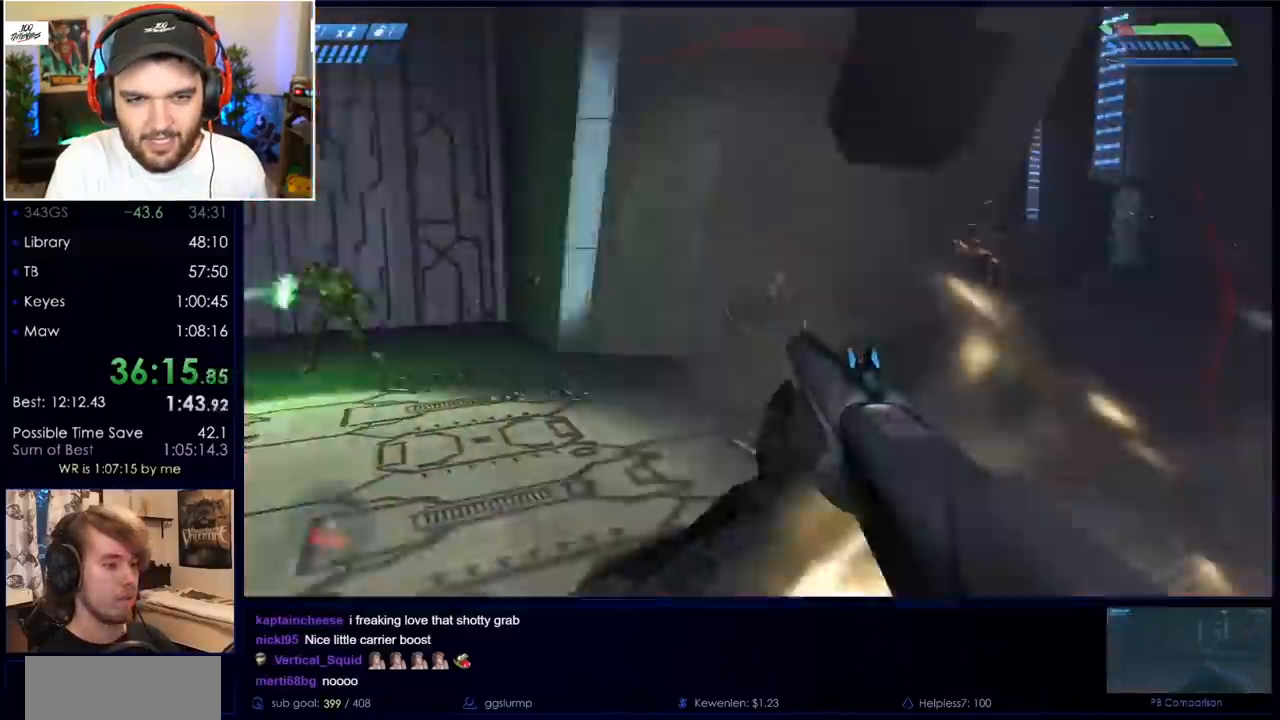
{"keys": ["w"], "mouse": [], "events": [[50, "w", "down"], [100, "mouse_left", "up"], [150, "mouse_left", "down"], [200, "d", "up"], [283, "mouse_left", "up"], [333, "mouse_left", "down"], [467, "mouse_left", "up"]]}
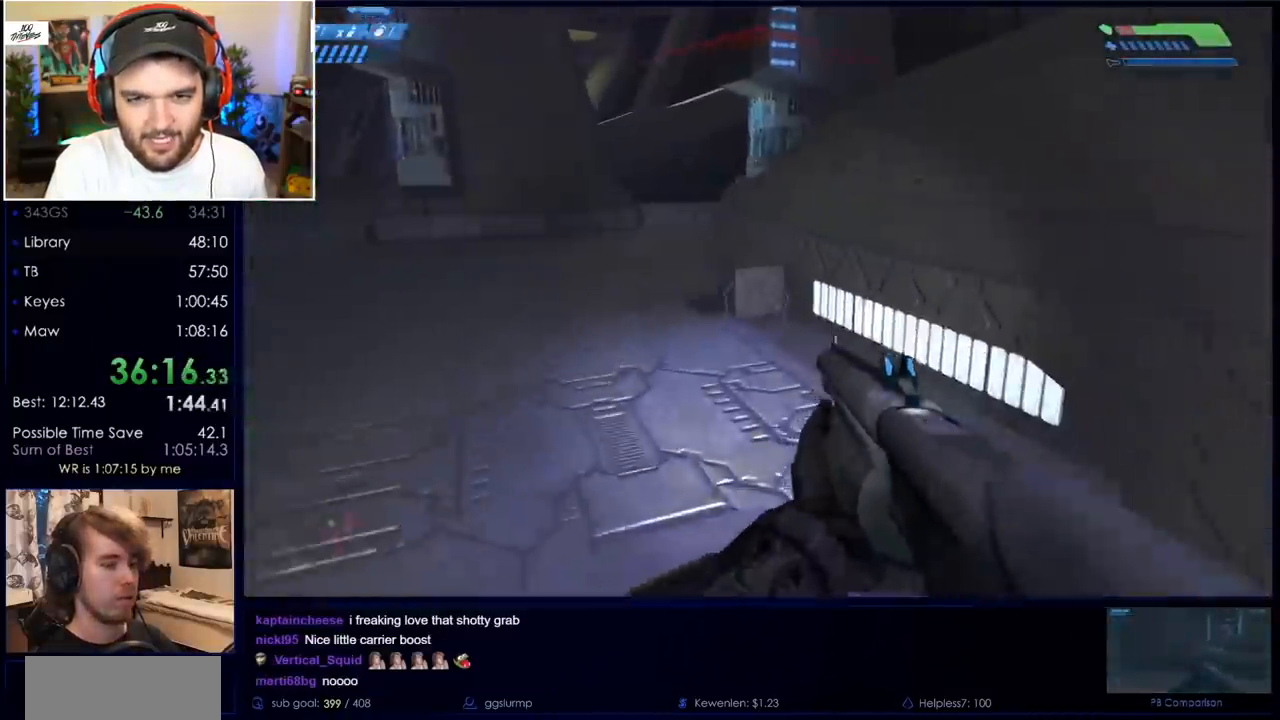
{"keys": ["r", "space", "w"], "mouse": [], "events": [[17, "mouse_left", "down"], [167, "mouse_left", "up"], [350, "space", "down"], [400, "r", "down"]]}
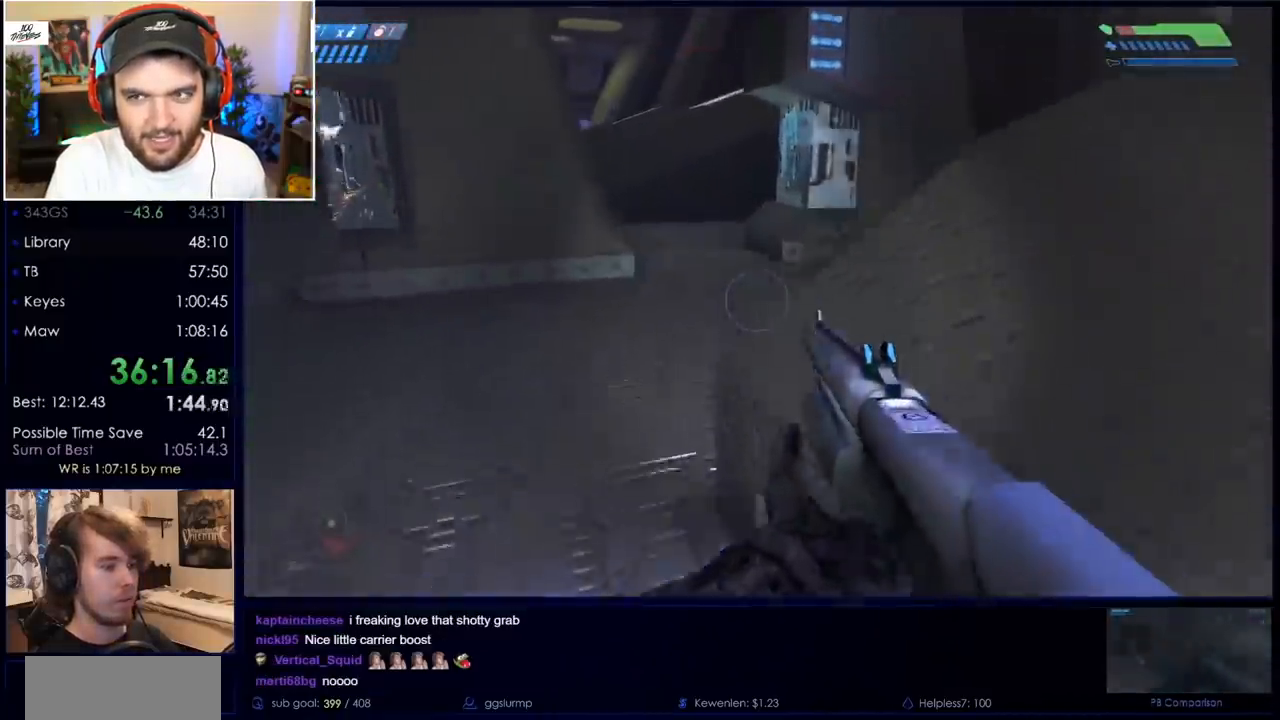
{"keys": ["w"], "mouse": [], "events": [[33, "r", "up"], [33, "space", "up"]]}
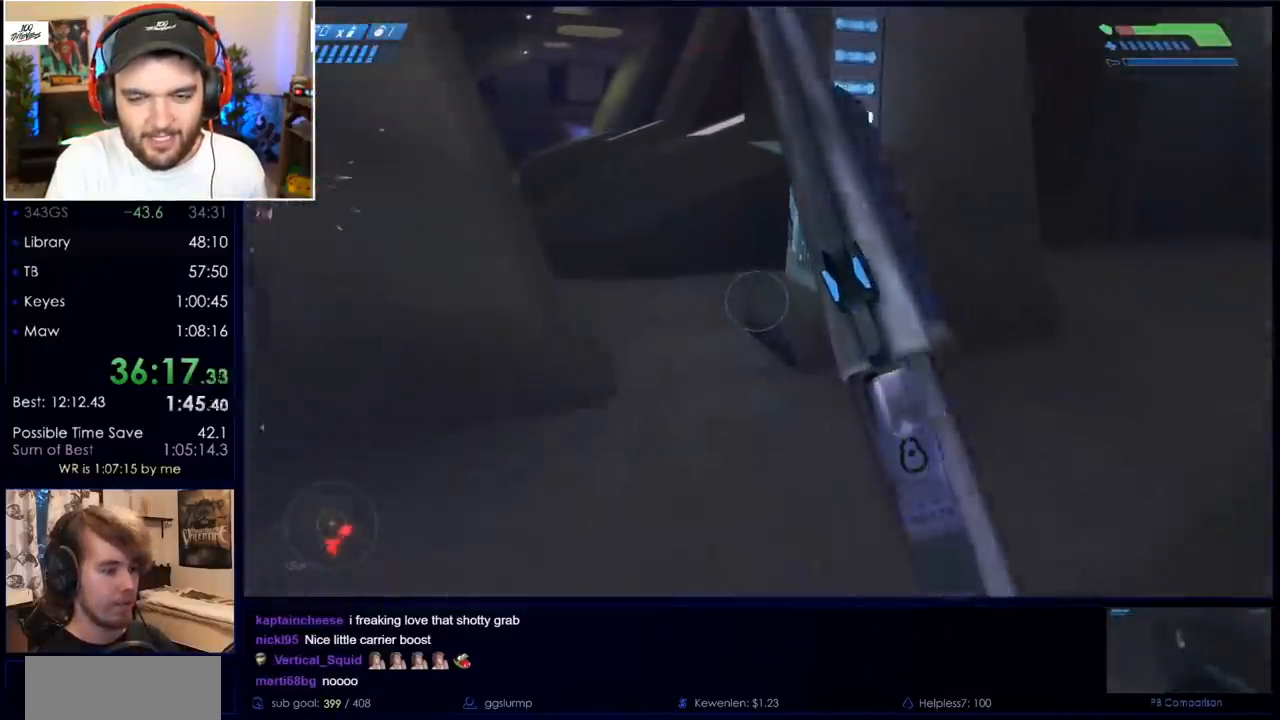
{"keys": ["w"], "mouse": [], "events": []}
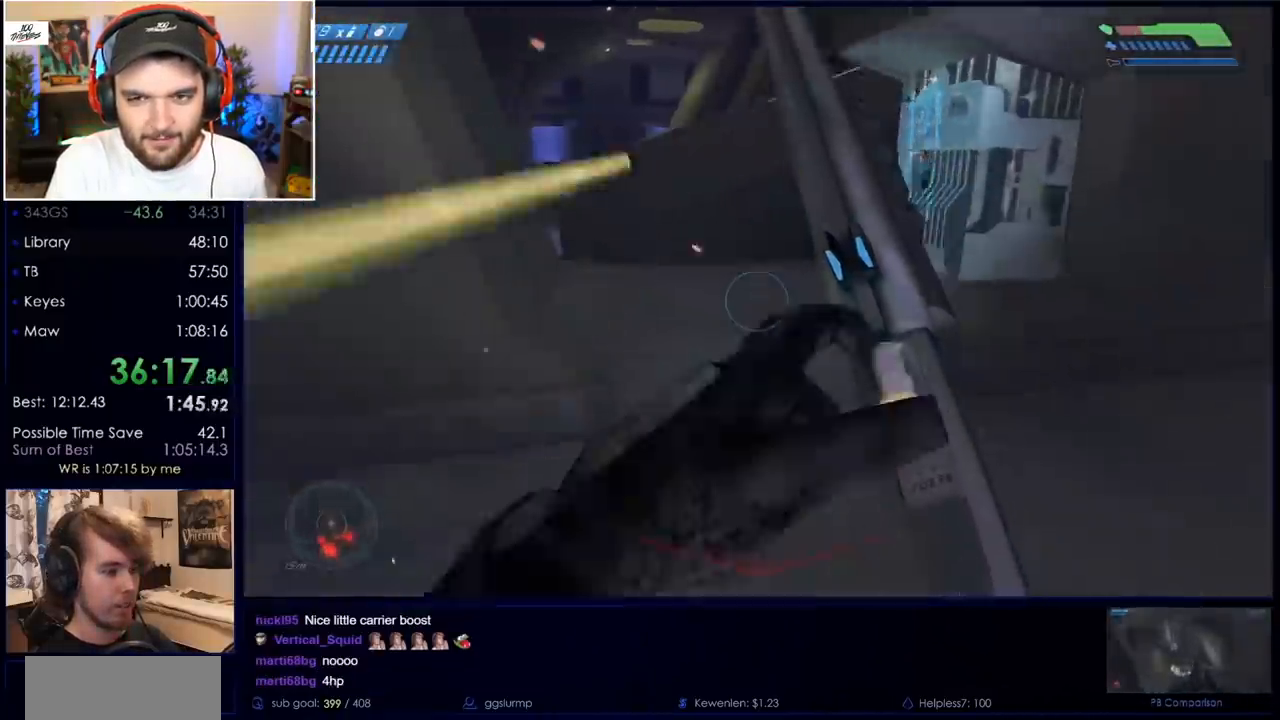
{"keys": ["w"], "mouse": ["mb5"], "events": [[433, "mouse_mb5", "down"]]}
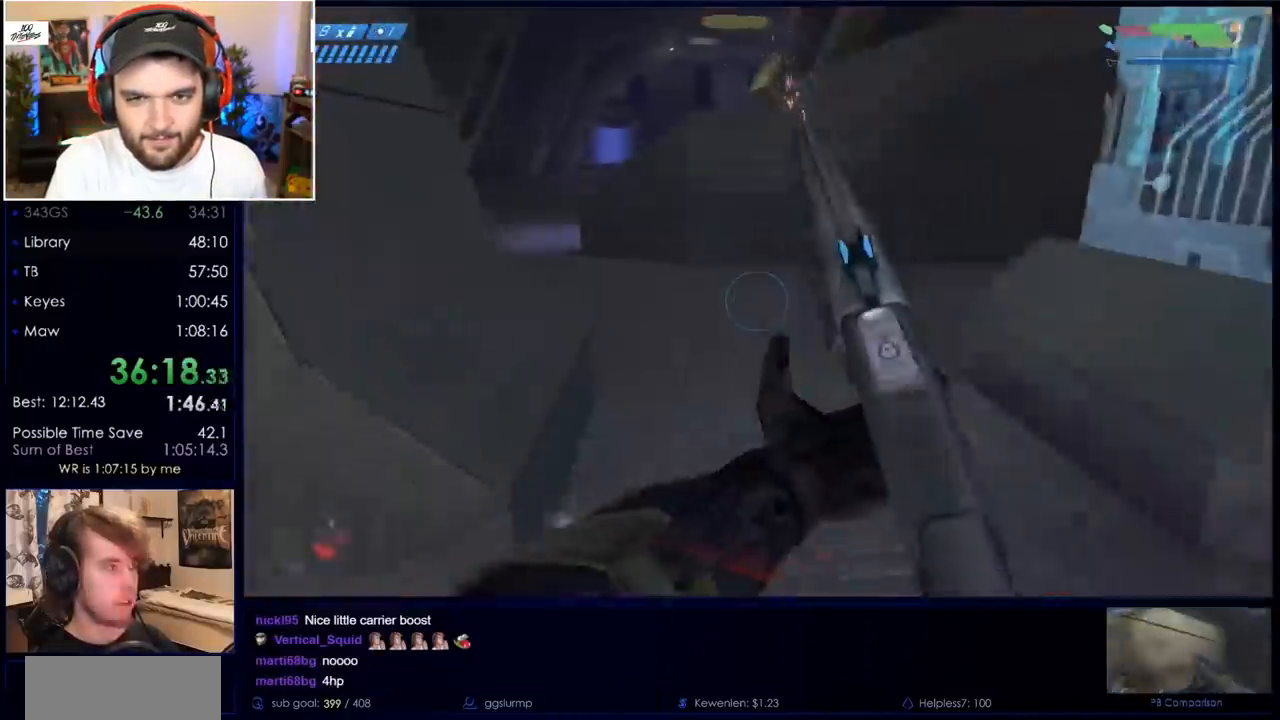
{"keys": ["w"], "mouse": [], "events": [[33, "mouse_mb5", "up"]]}
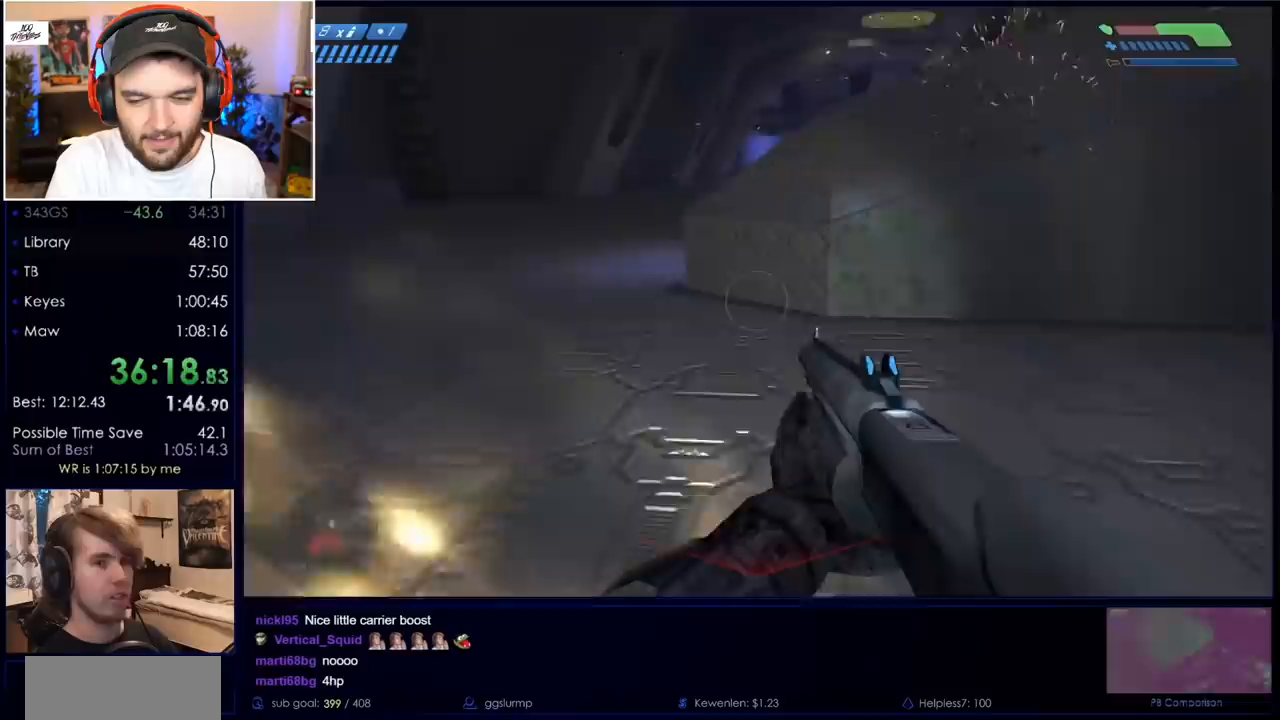
{"keys": ["w"], "mouse": [], "events": []}
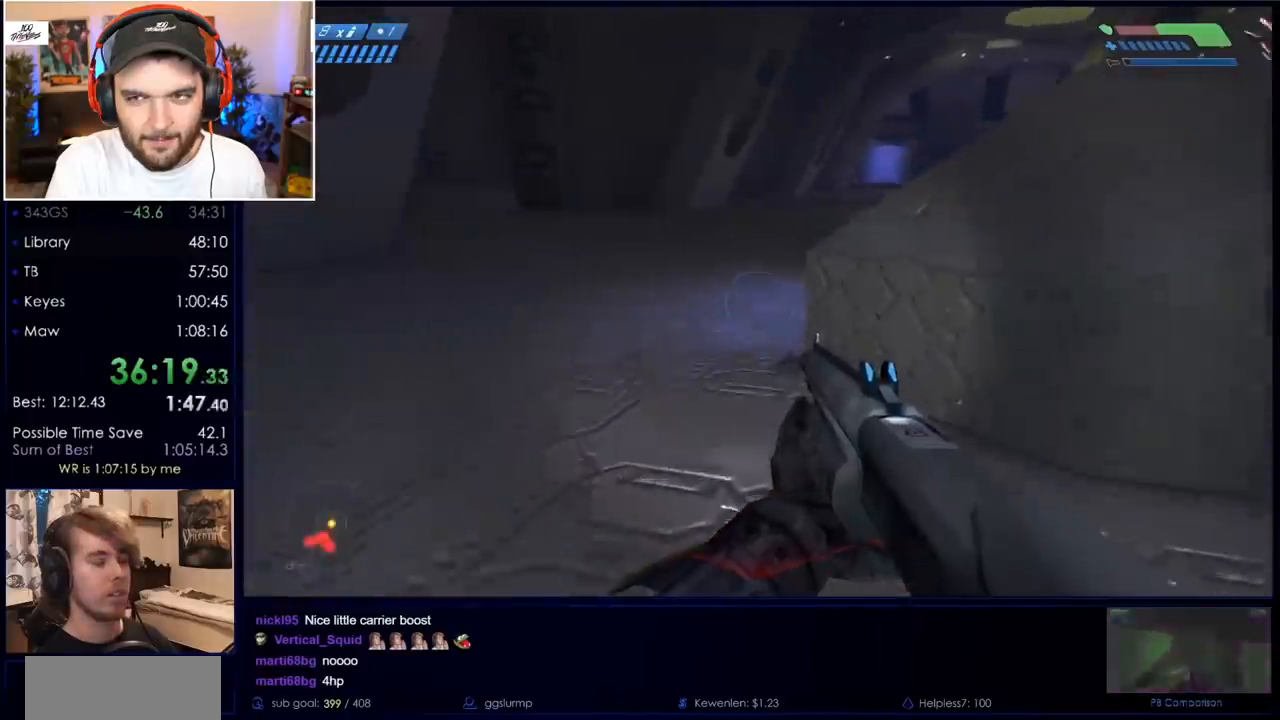
{"keys": ["w"], "mouse": [], "events": [[217, "space", "down"], [400, "space", "up"]]}
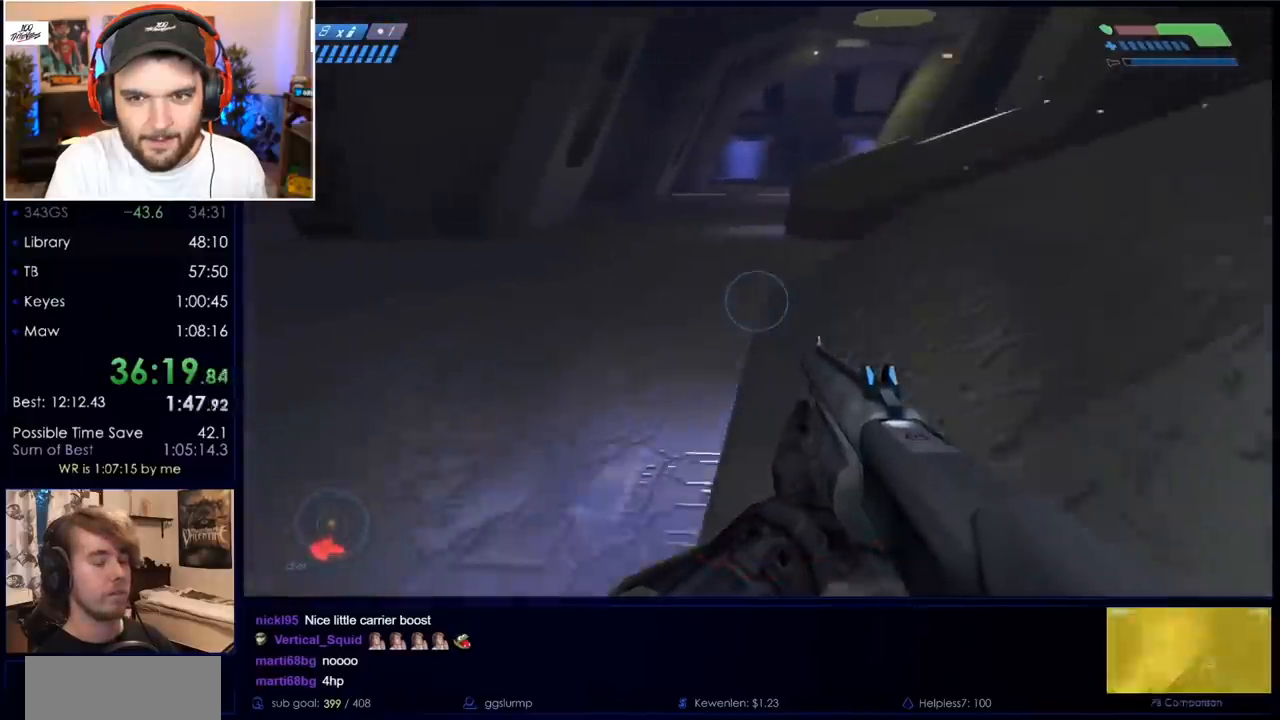
{"keys": ["w"], "mouse": [], "events": []}
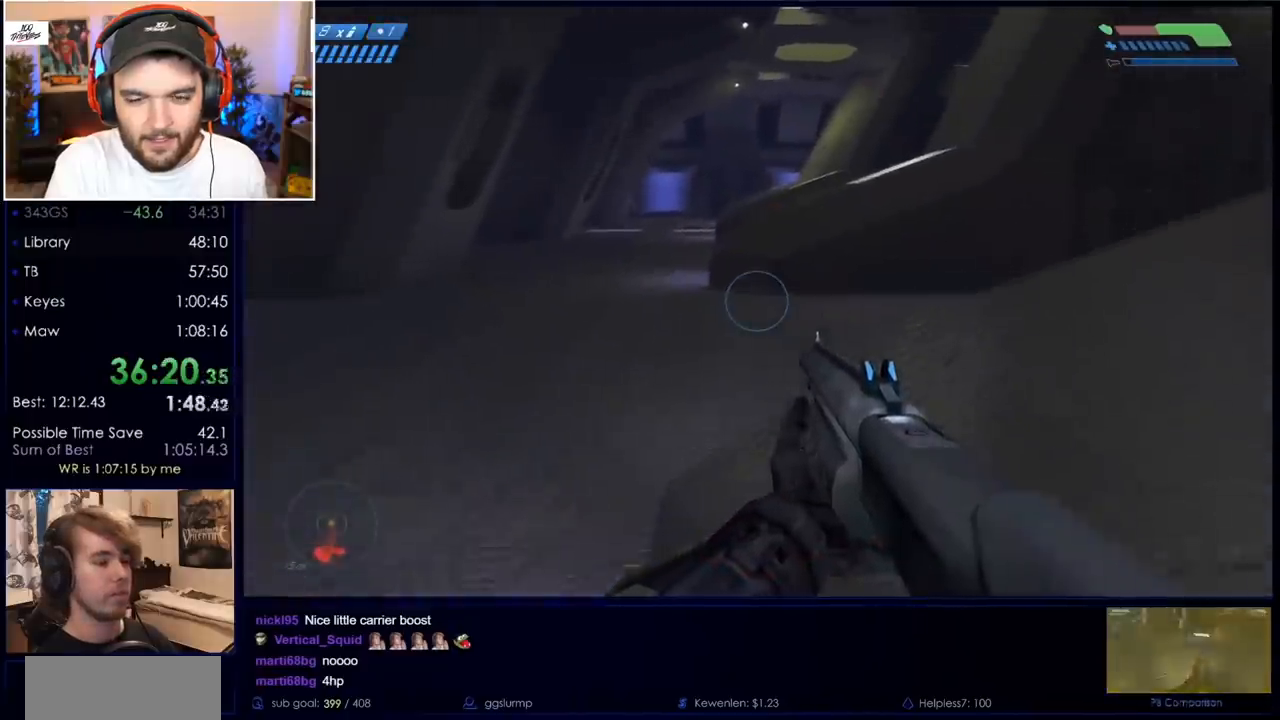
{"keys": ["w"], "mouse": [], "events": []}
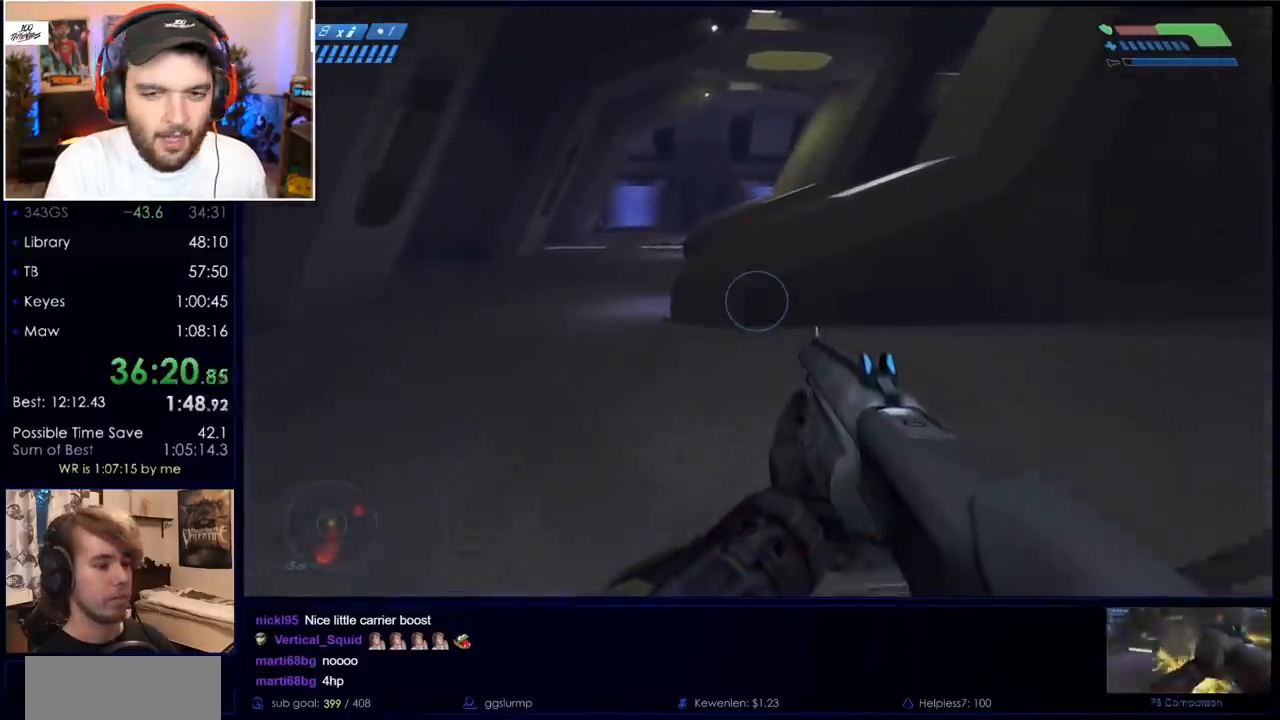
{"keys": ["w"], "mouse": [], "events": []}
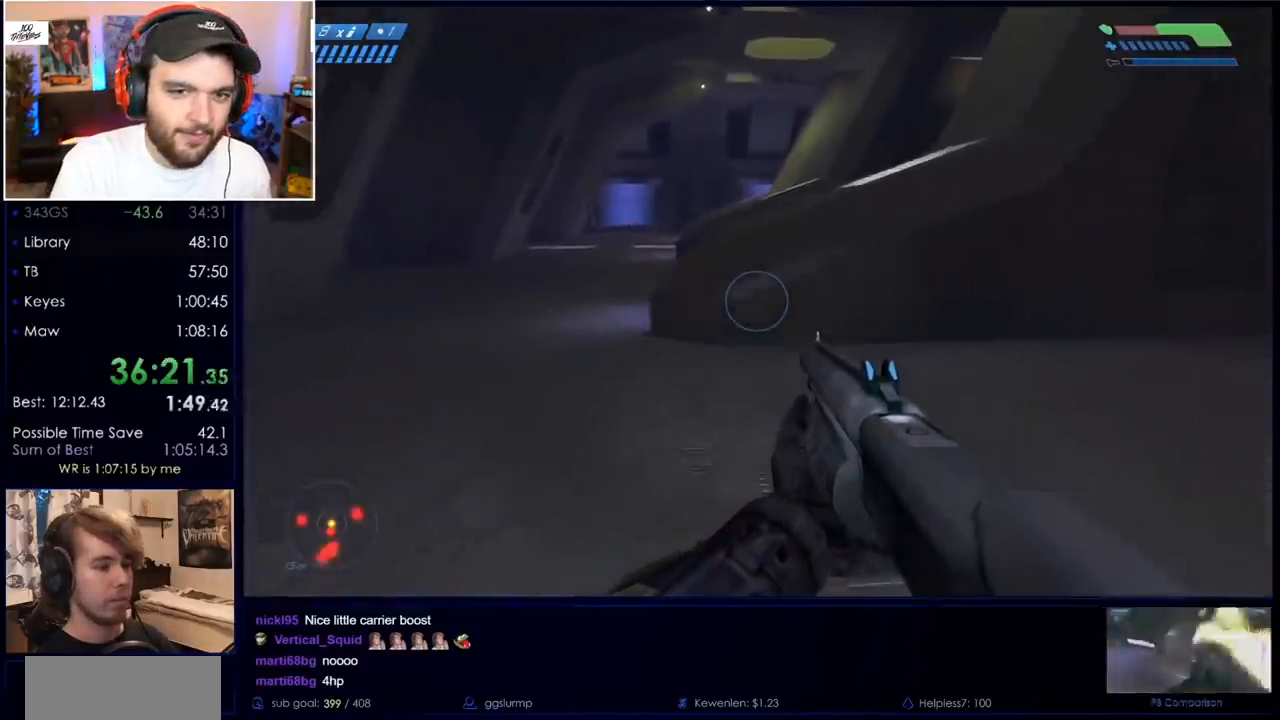
{"keys": ["w"], "mouse": [], "events": []}
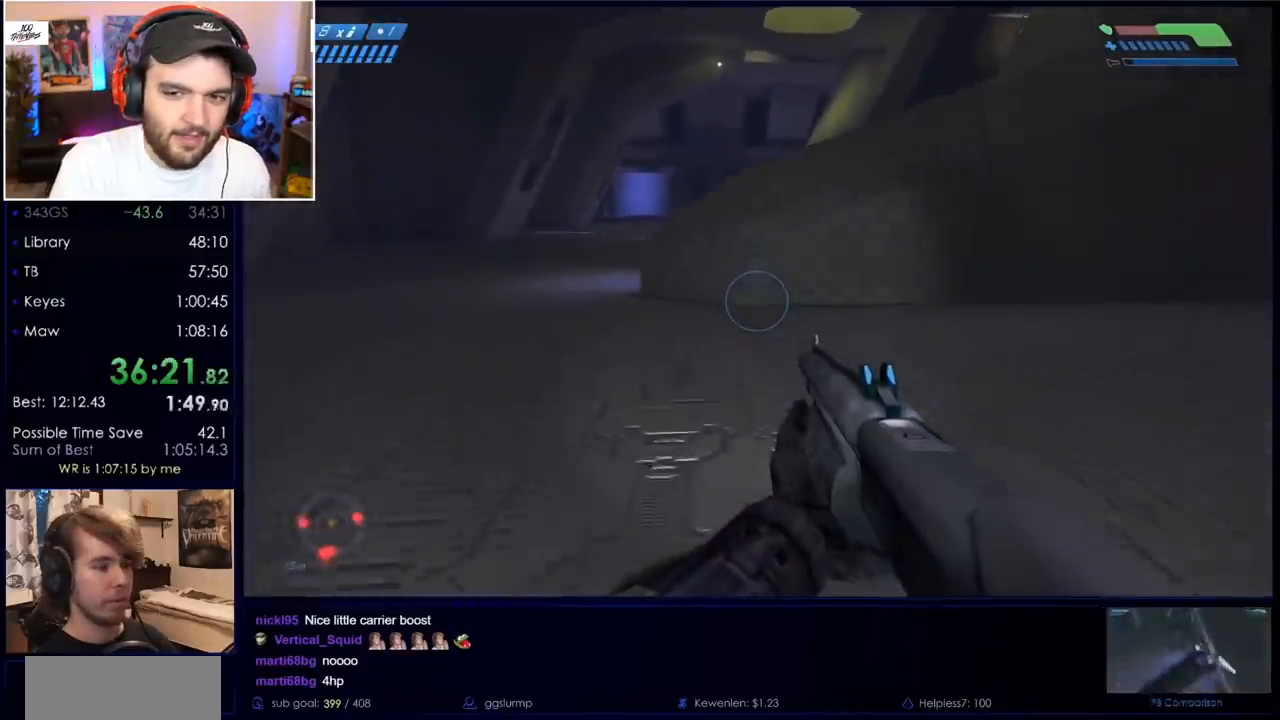
{"keys": ["w"], "mouse": [], "events": []}
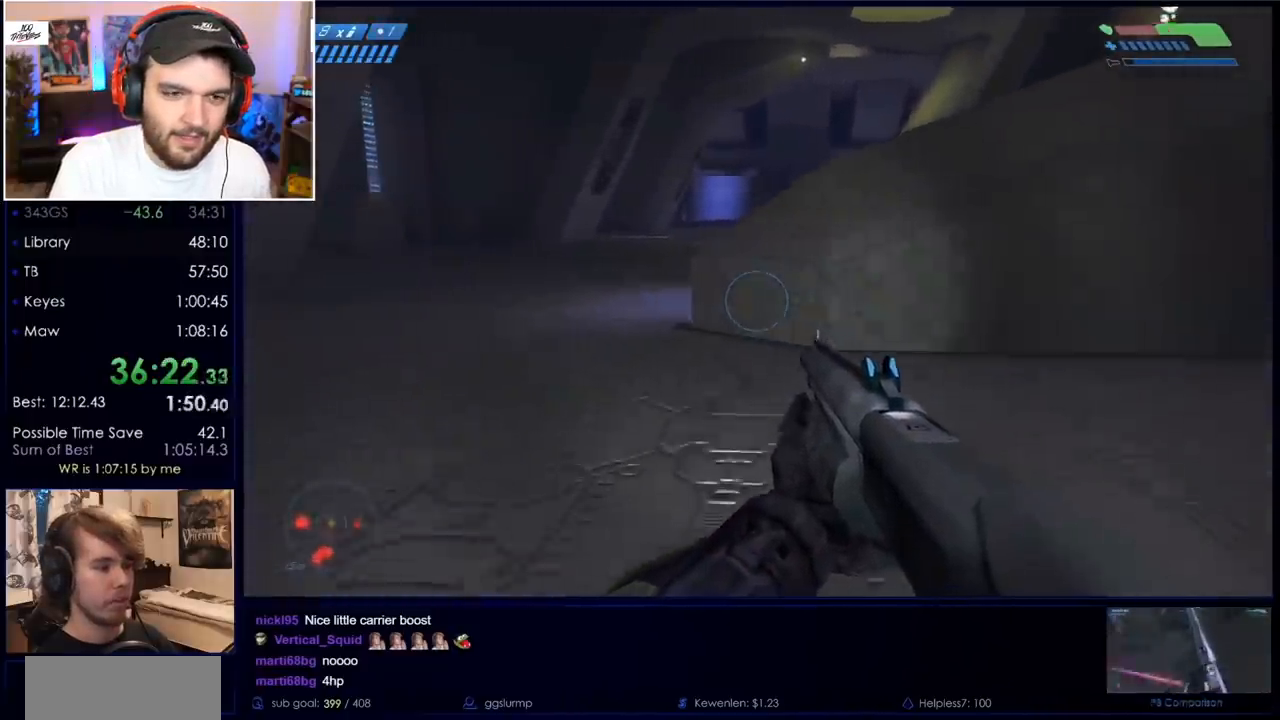
{"keys": ["w"], "mouse": [], "events": []}
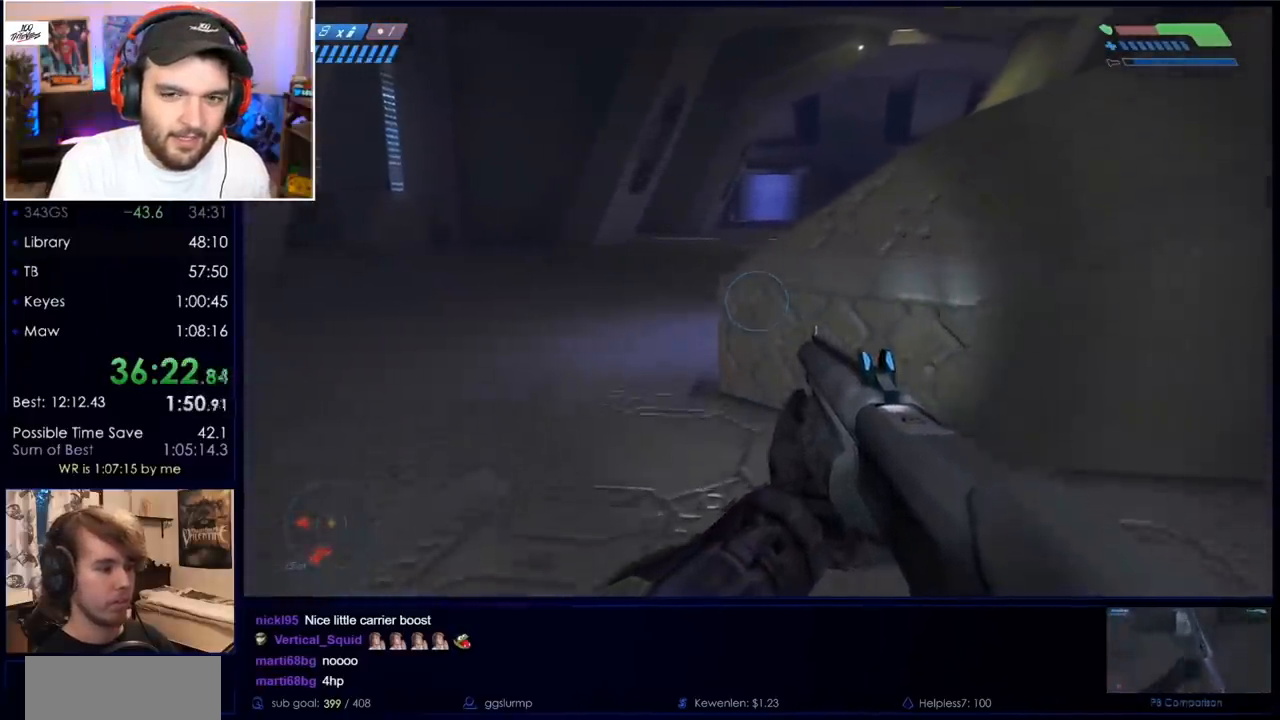
{"keys": ["w"], "mouse": [], "events": [[200, "space", "down"], [417, "space", "up"]]}
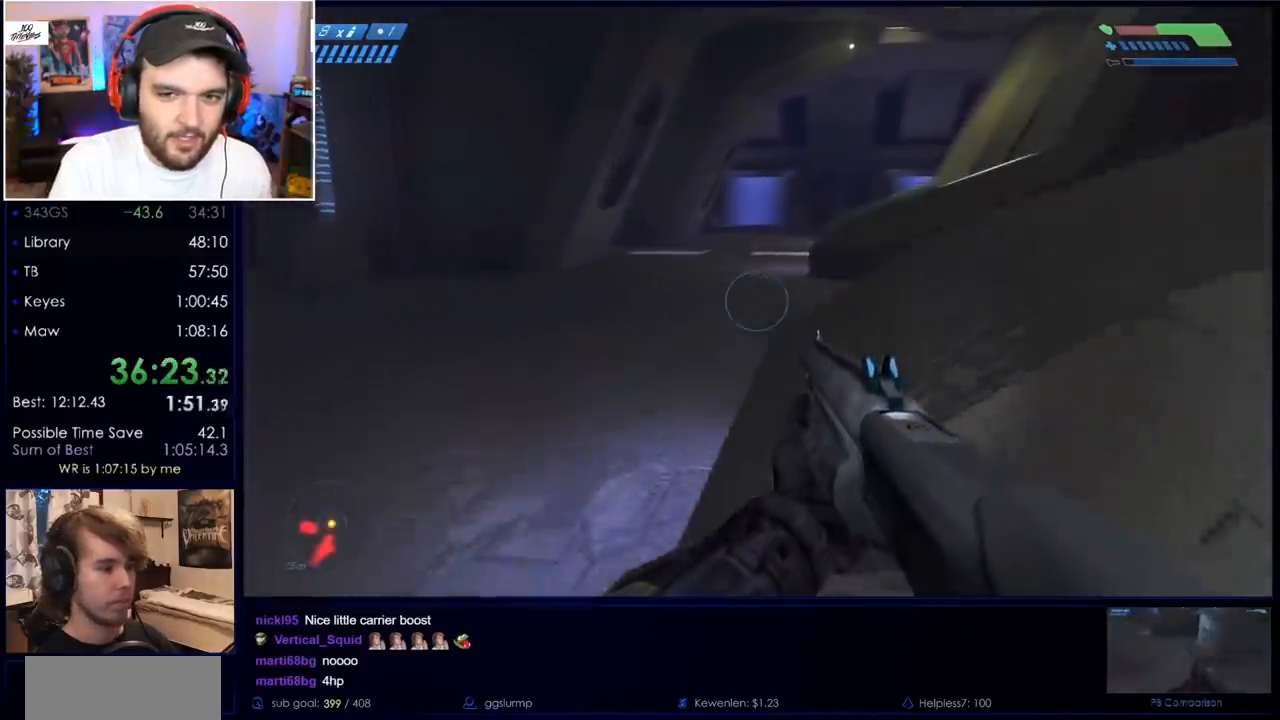
{"keys": ["w"], "mouse": [], "events": []}
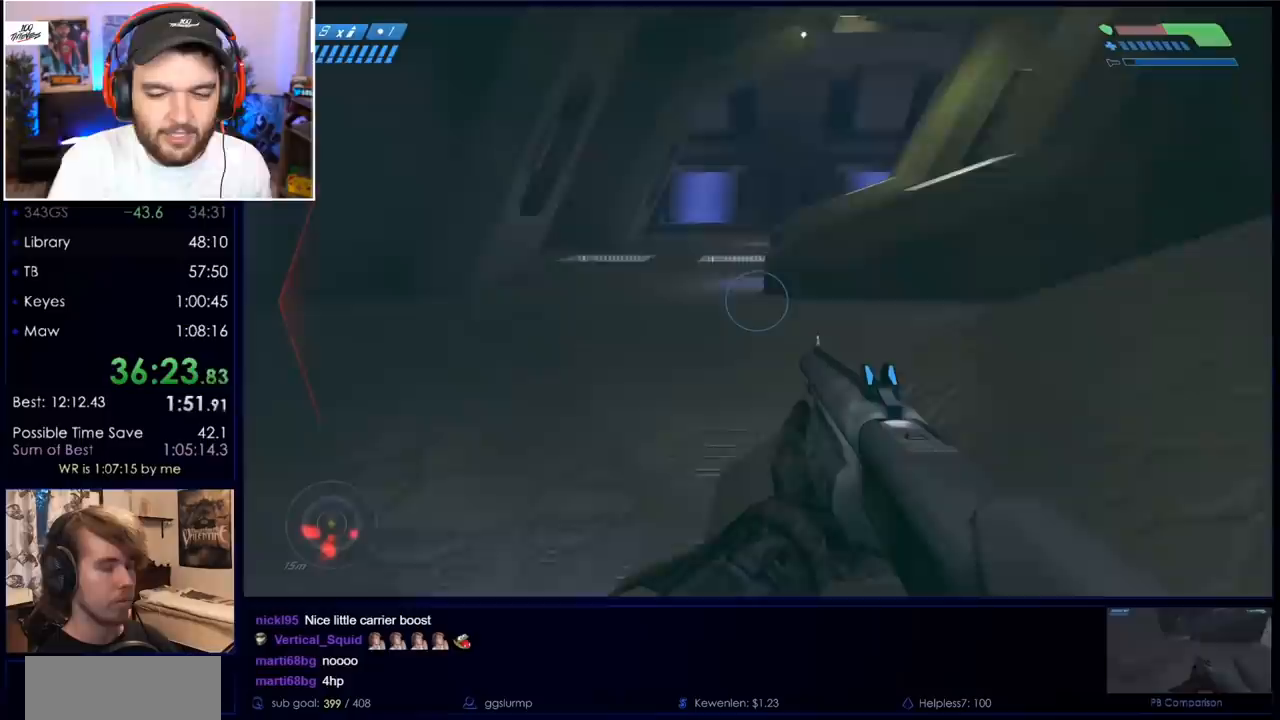
{"keys": ["w"], "mouse": [], "events": [[300, "mouse_mb5", "down"], [400, "mouse_mb5", "up"]]}
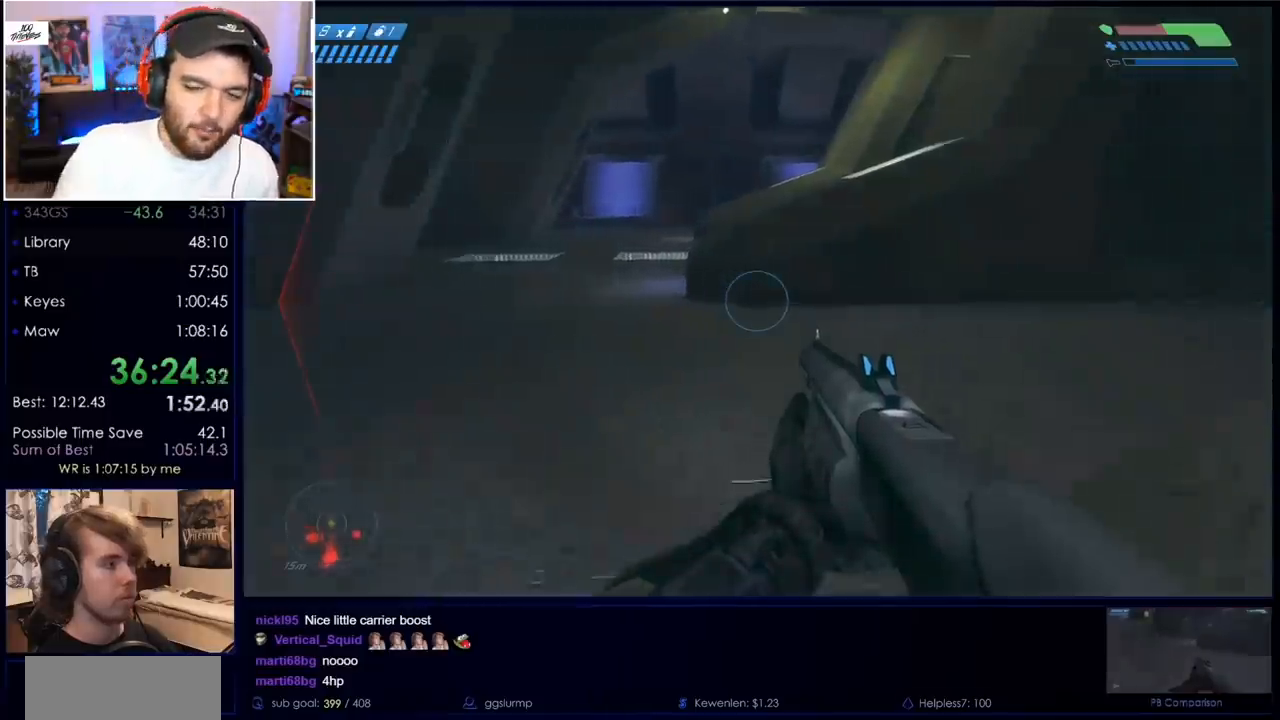
{"keys": ["c", "w"], "mouse": [], "events": [[267, "mouse_mb5", "down"], [367, "mouse_mb5", "up"], [467, "c", "down"]]}
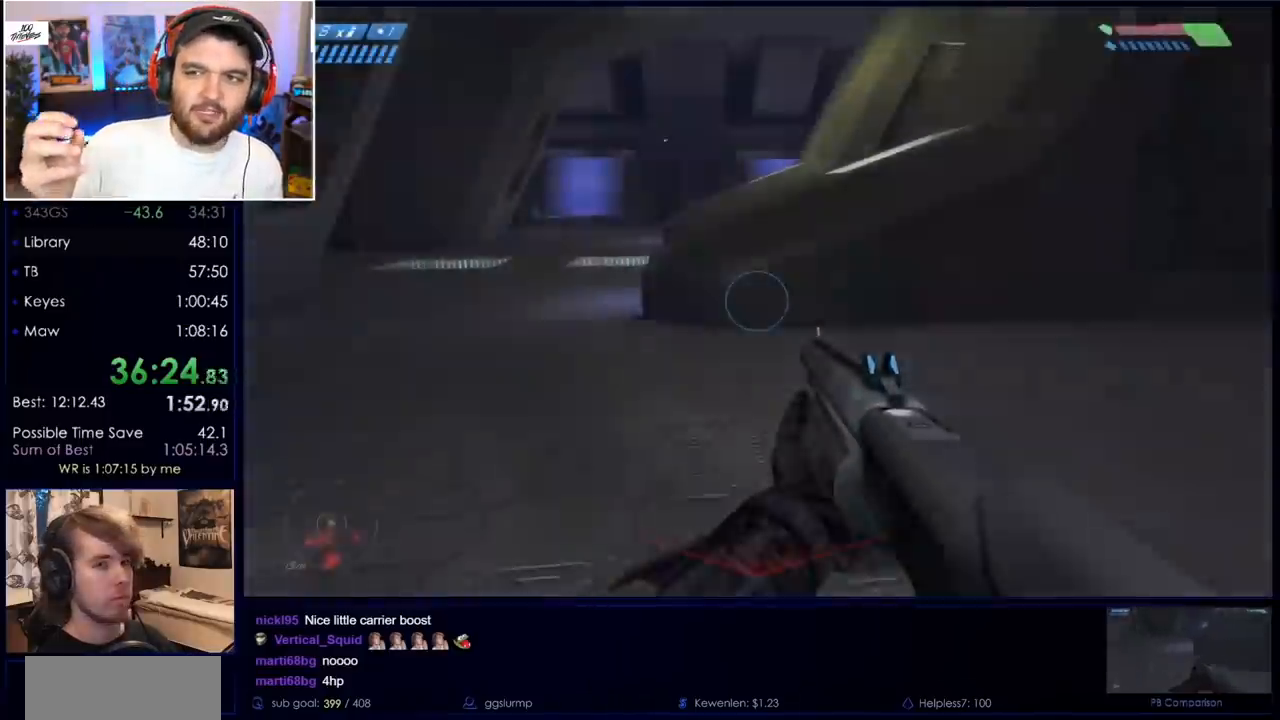
{"keys": ["q", "w"], "mouse": [], "events": [[100, "c", "up"], [283, "q", "down"], [383, "q", "up"], [467, "q", "down"]]}
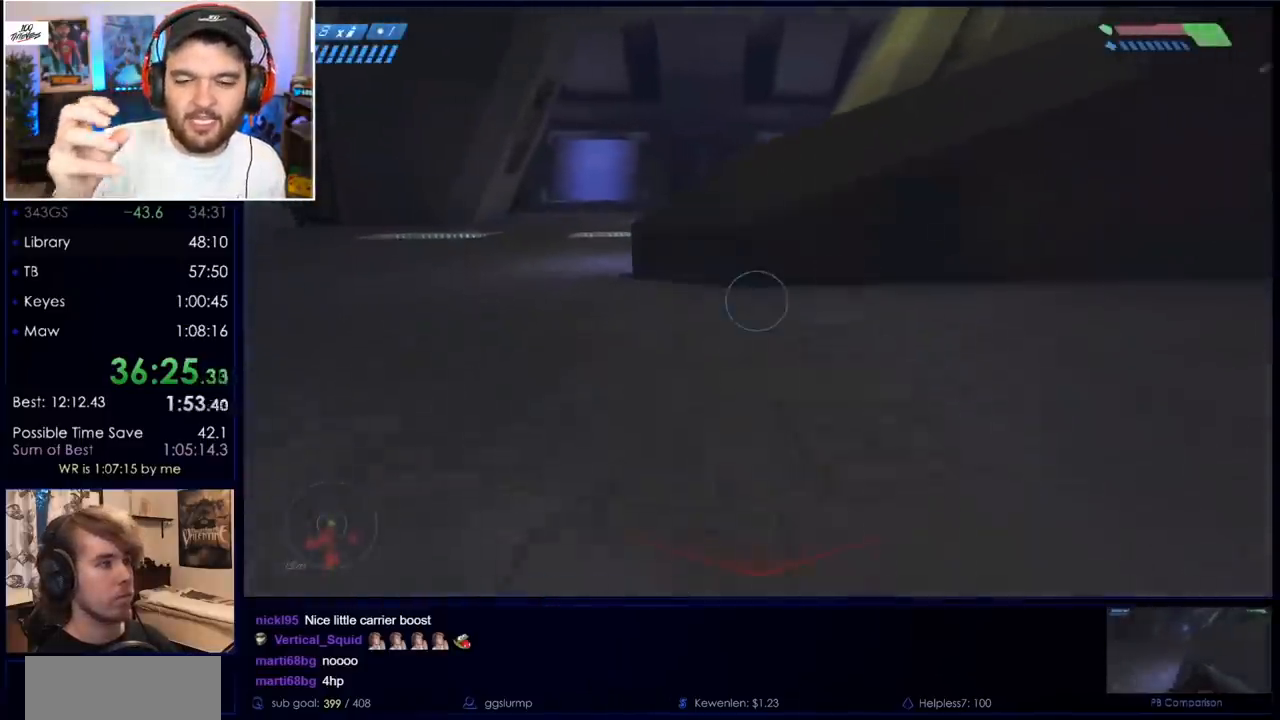
{"keys": ["w"], "mouse": [], "events": [[67, "mouse_mb5", "down"], [117, "q", "up"], [167, "mouse_mb5", "up"], [200, "mouse_mb5", "down"], [350, "mouse_mb5", "up"], [400, "q", "down"], [483, "q", "up"]]}
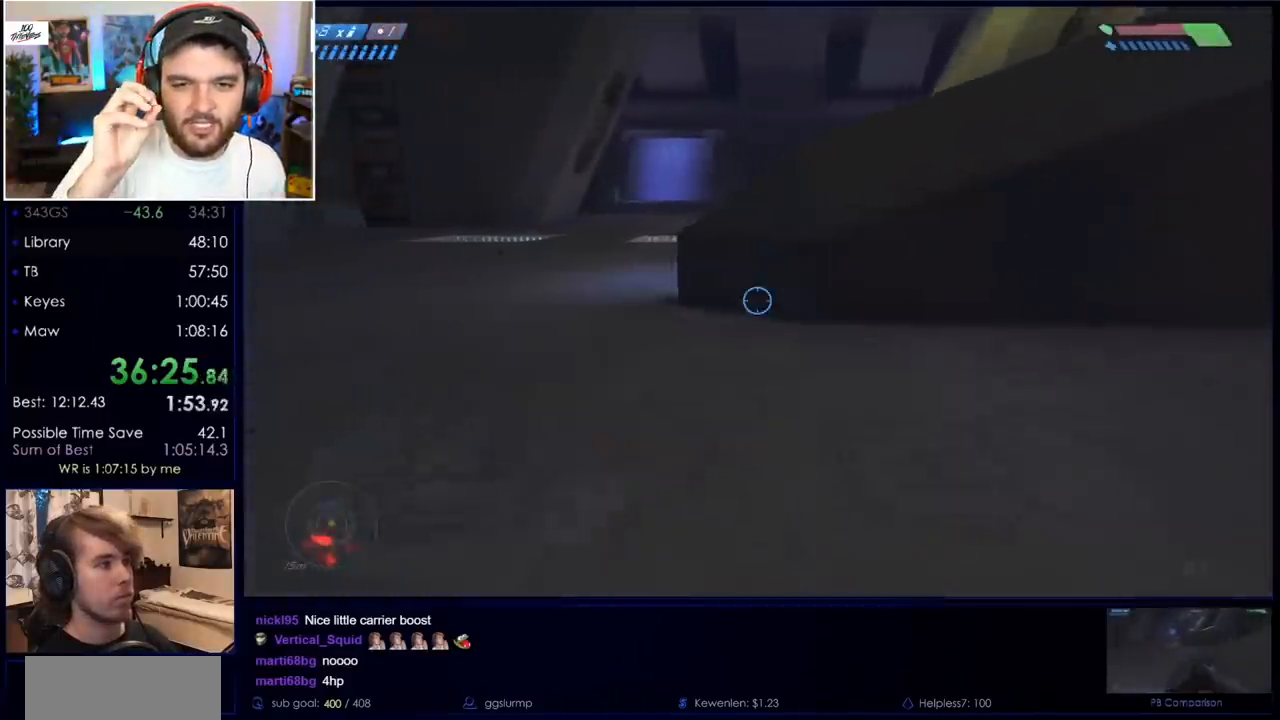
{"keys": ["w"], "mouse": [], "events": [[83, "q", "down"], [183, "q", "up"]]}
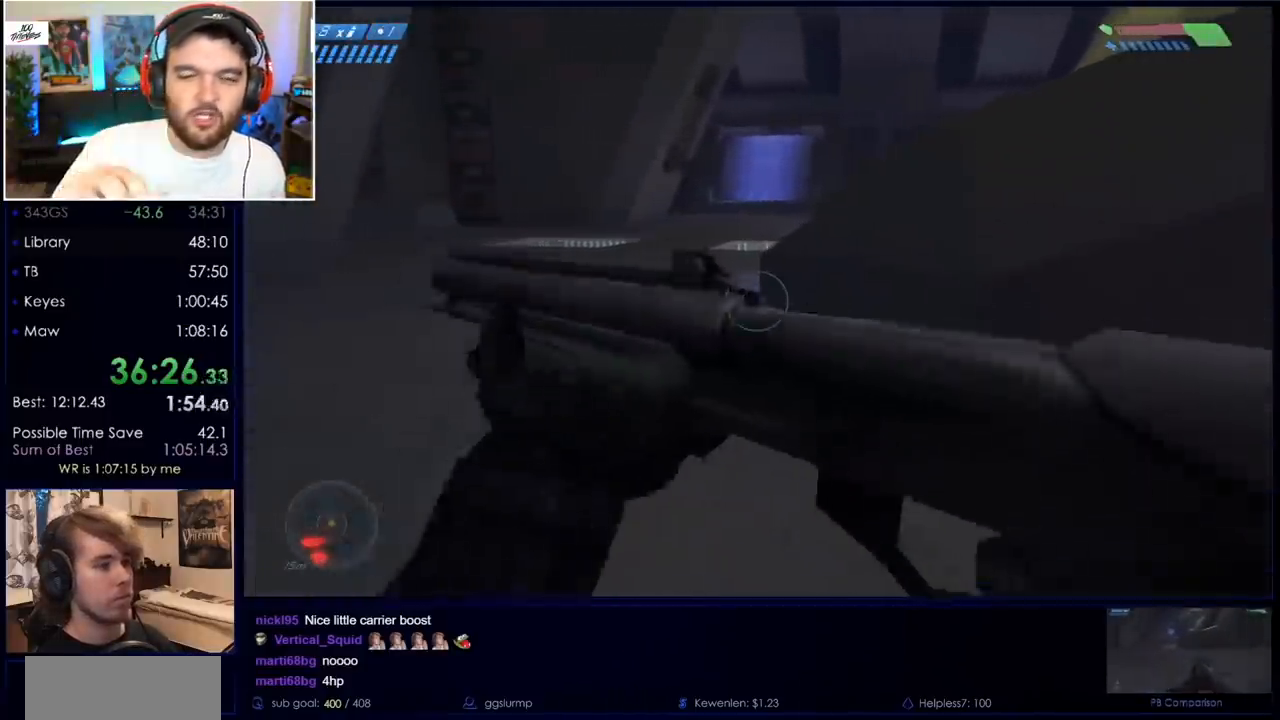
{"keys": ["space", "w"], "mouse": [], "events": [[383, "space", "down"]]}
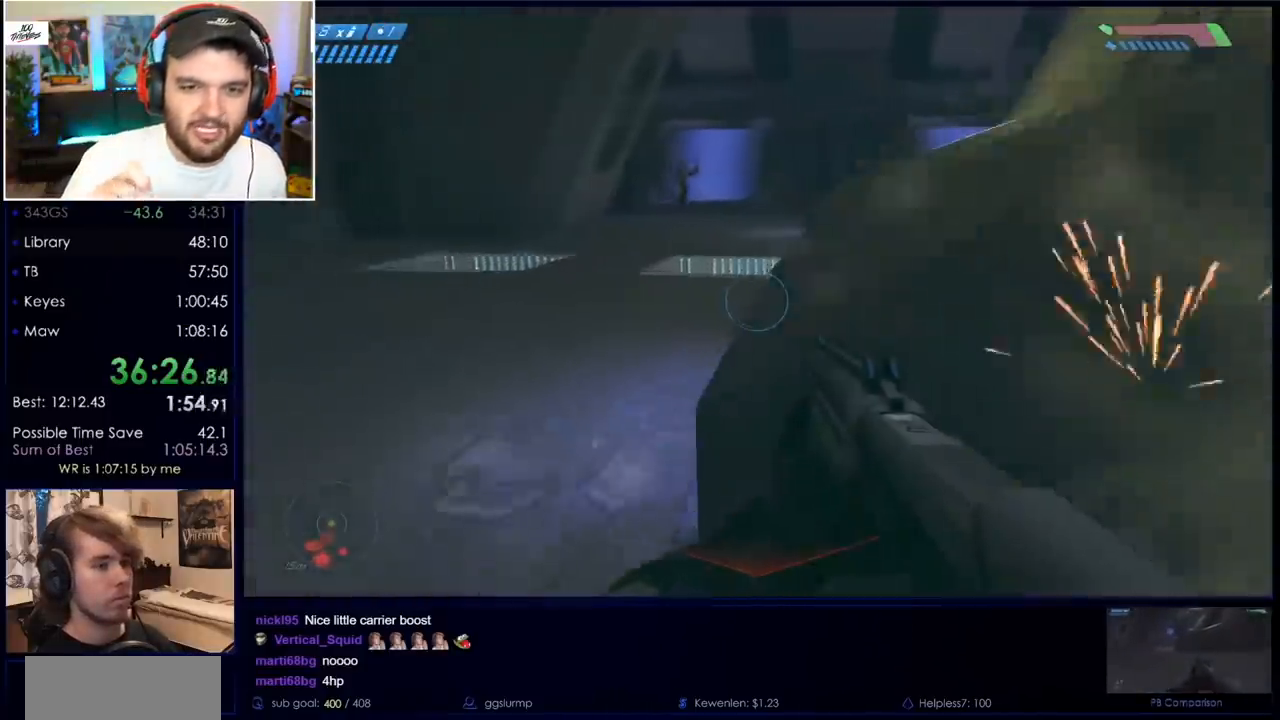
{"keys": ["w"], "mouse": [], "events": [[67, "space", "up"]]}
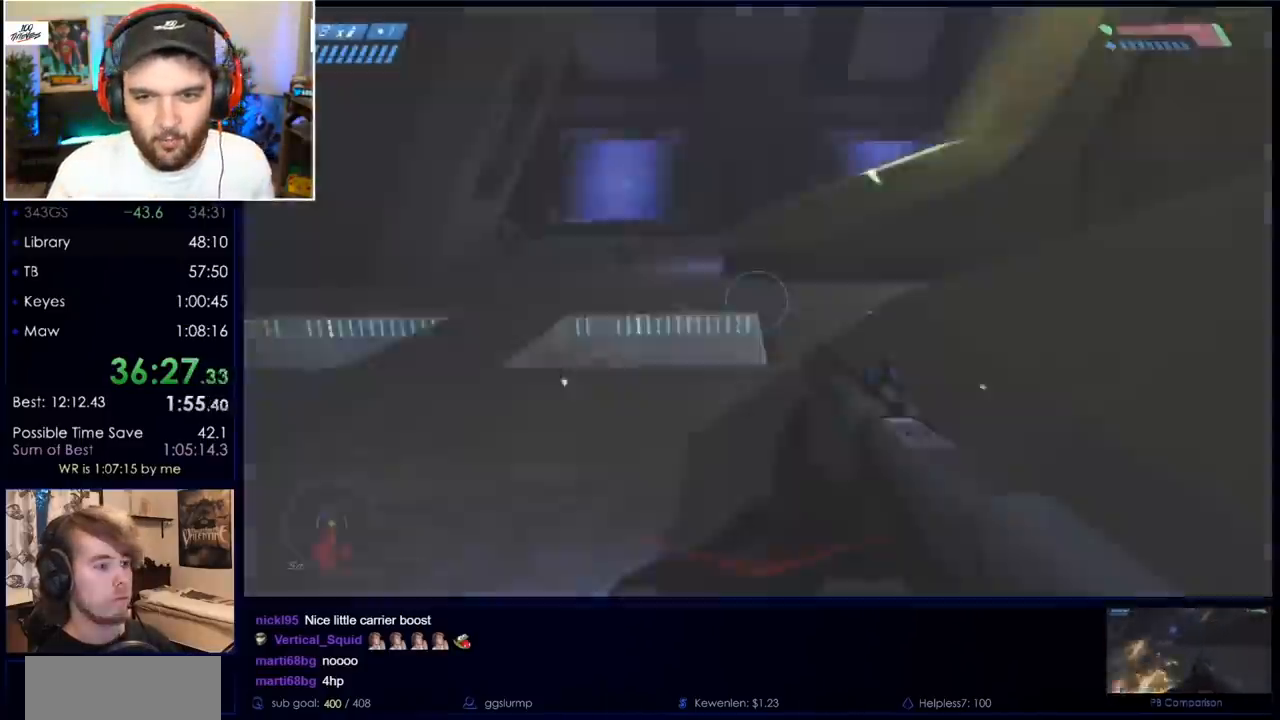
{"keys": ["w"], "mouse": [], "events": [[317, "mouse_mb5", "down"], [450, "mouse_mb5", "up"]]}
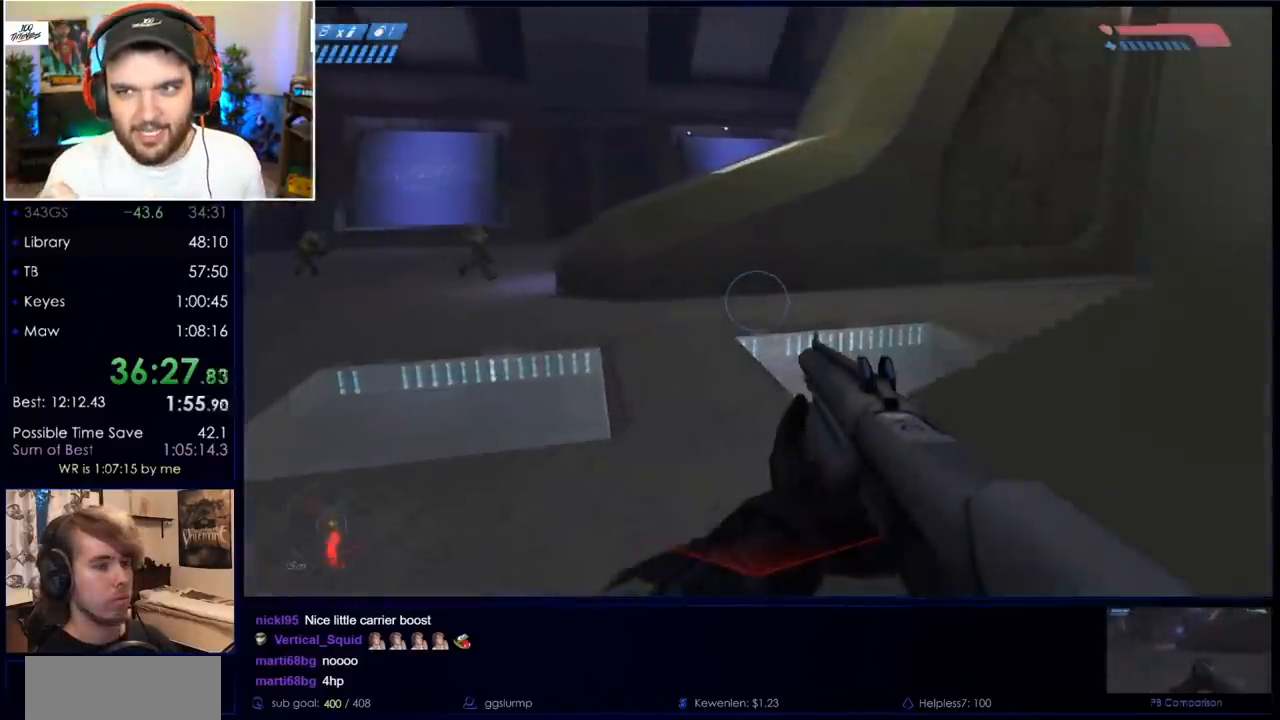
{"keys": ["d", "w"], "mouse": ["left"], "events": [[433, "d", "down"], [433, "mouse_left", "down"]]}